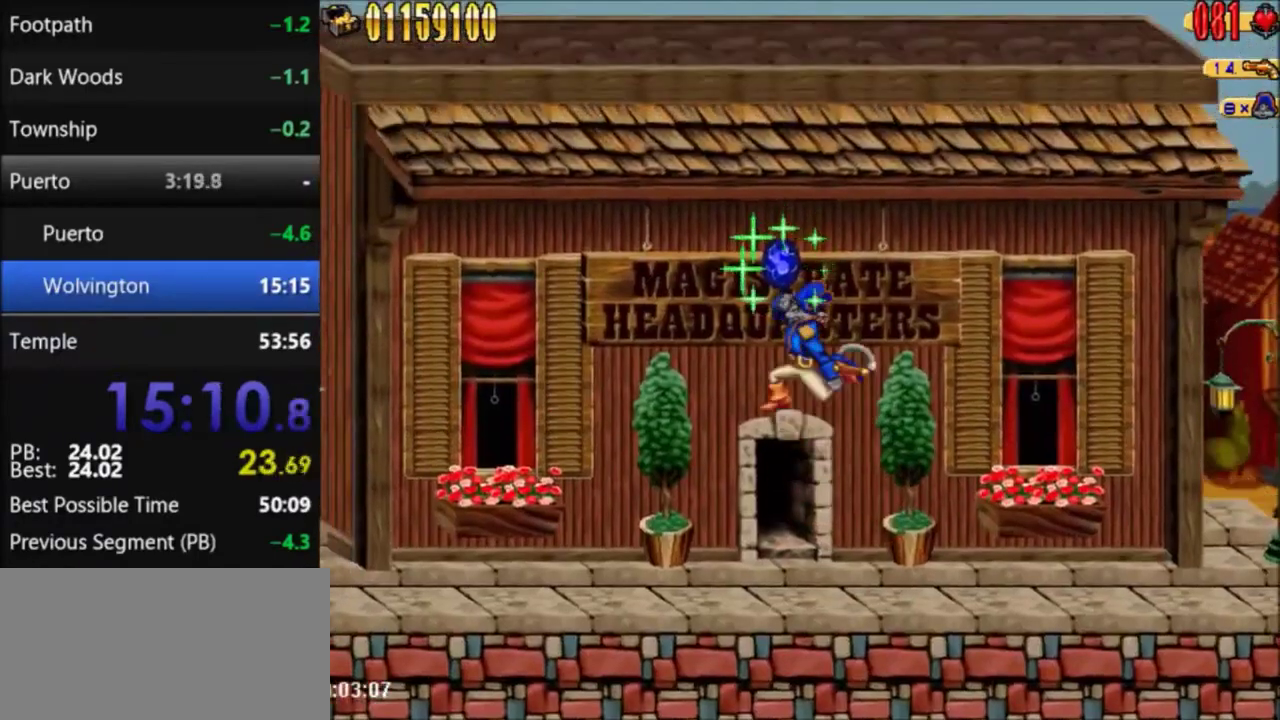
Gameplay with a controller (Nintendo layout); each line is a JSON object with the inputs held at the frame after it. "events" lists button and stick changes between this image and that frame as [ms after this image, input, new state], when the widget could be followed in between. Not read: L3 R3.
{"buttons": [], "events": [[33, "A", "up"], [100, "A", "down"], [166, "A", "up"], [400, "A", "down"], [467, "A", "up"]]}
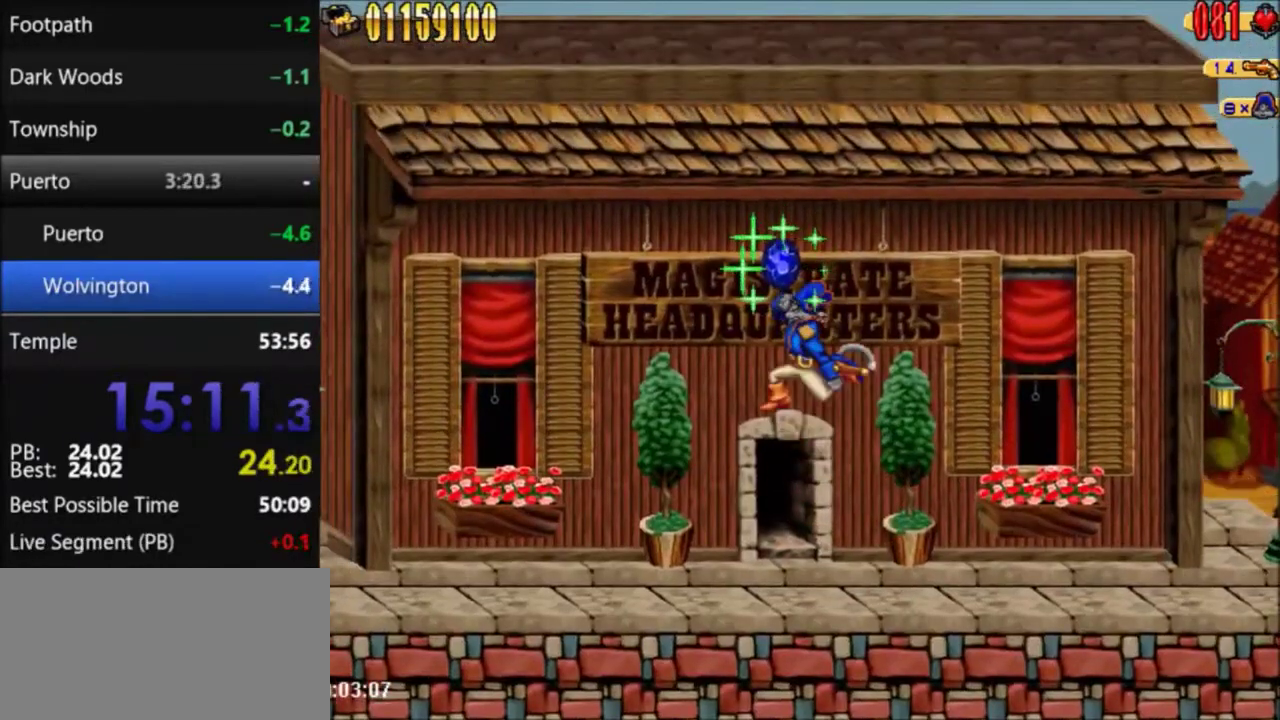
{"buttons": ["A"], "events": [[67, "A", "down"], [133, "A", "up"], [234, "A", "down"], [267, "A", "up"], [367, "A", "down"], [400, "A", "up"], [501, "A", "down"]]}
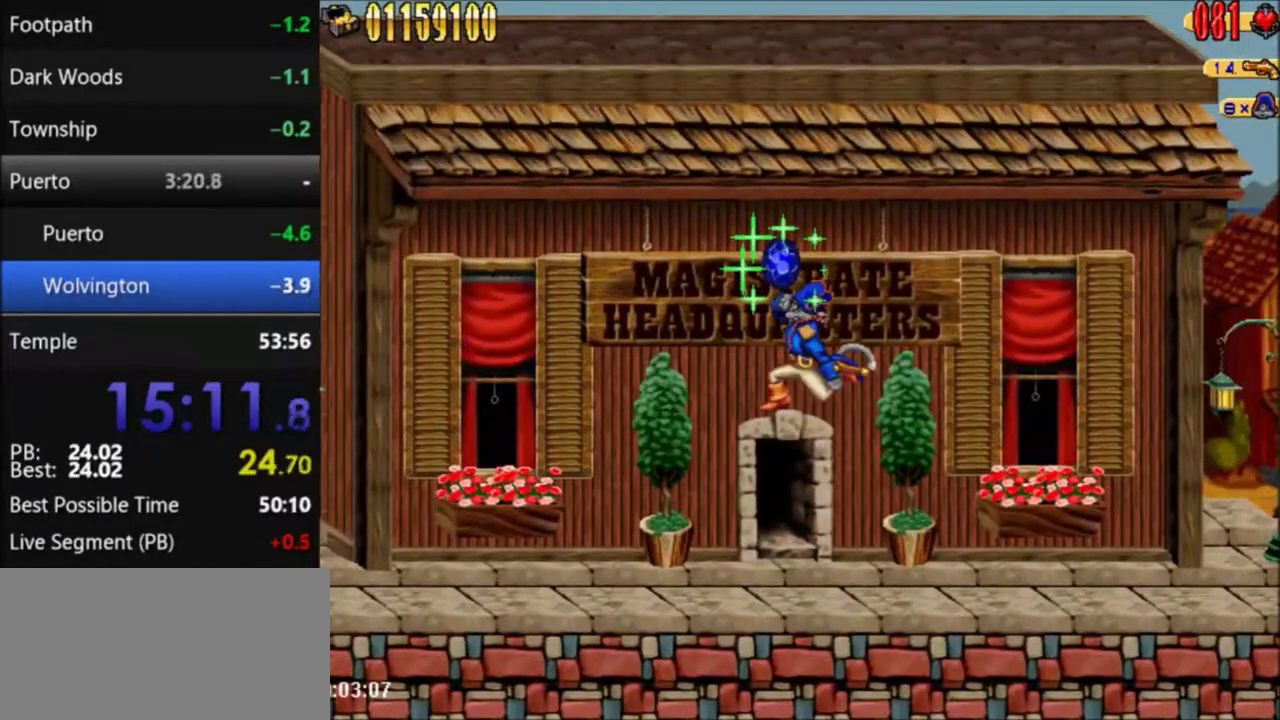
{"buttons": ["A"], "events": [[33, "A", "up"], [166, "A", "down"], [200, "A", "up"], [266, "A", "down"], [367, "A", "up"], [433, "A", "down"]]}
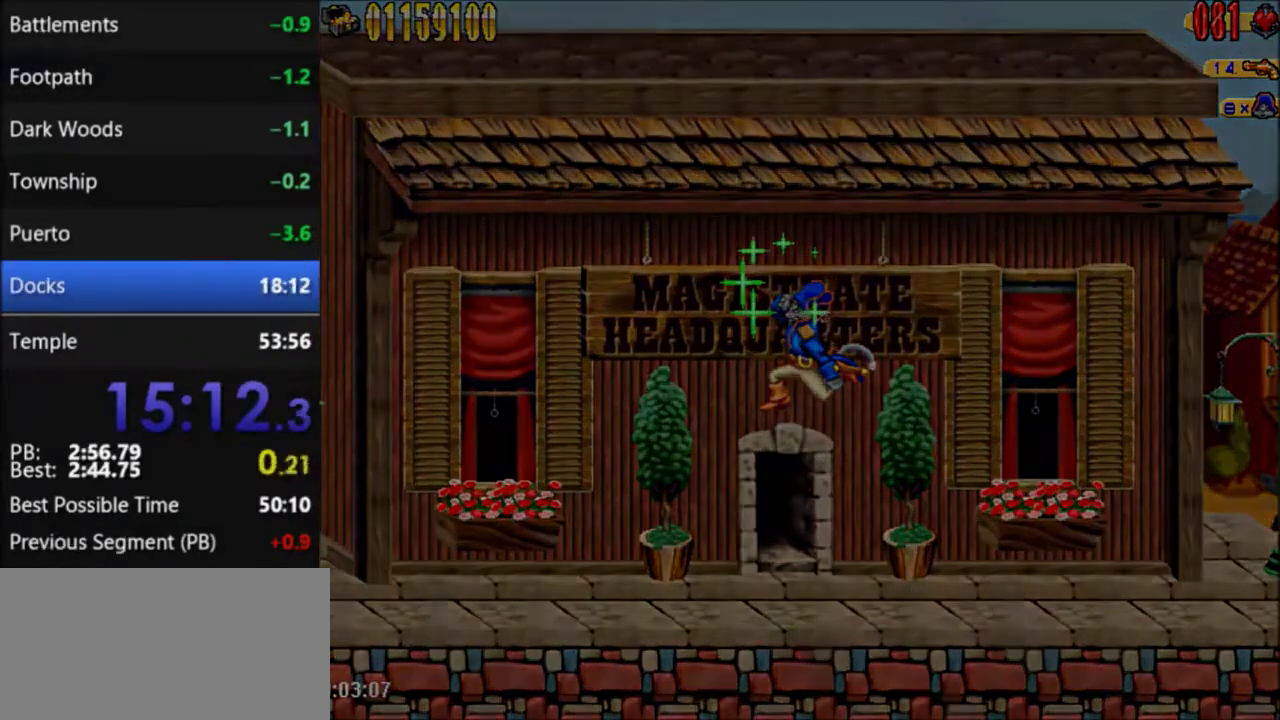
{"buttons": [], "events": [[33, "A", "up"], [100, "A", "down"], [200, "A", "up"], [267, "A", "down"], [334, "A", "up"], [434, "A", "down"], [501, "A", "up"]]}
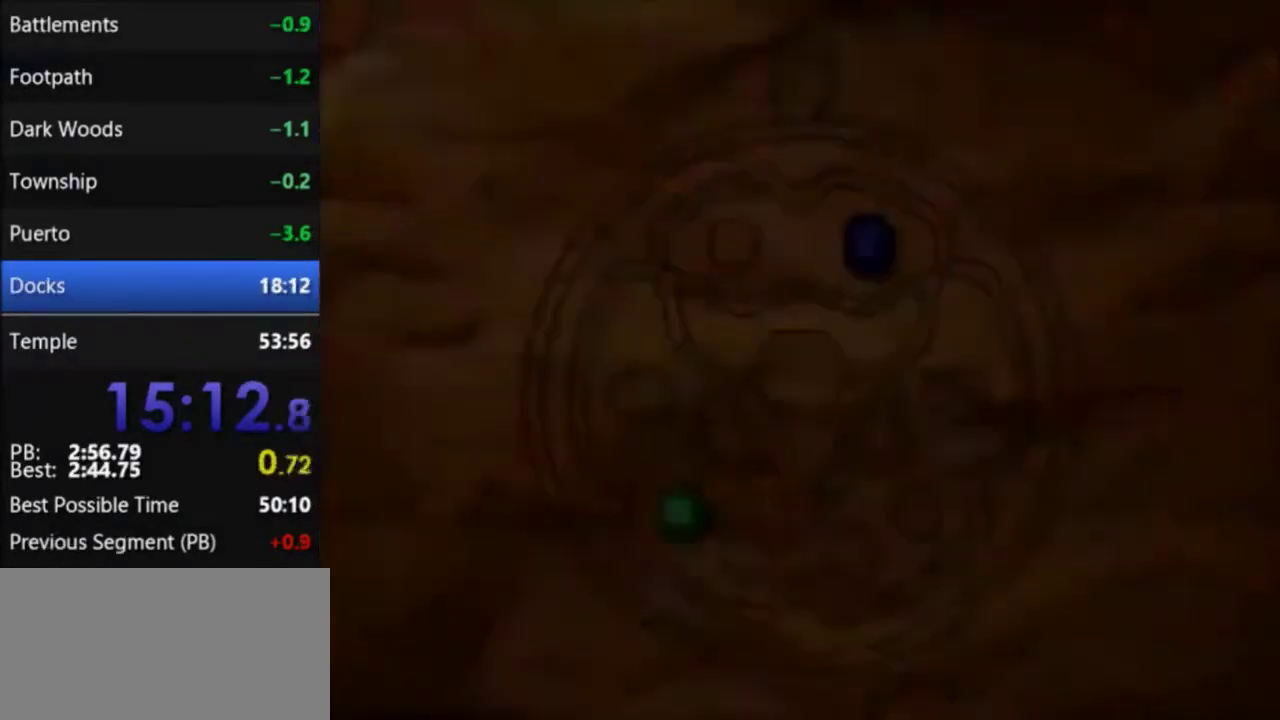
{"buttons": [], "events": [[133, "A", "down"], [200, "A", "up"], [266, "A", "down"], [333, "A", "up"]]}
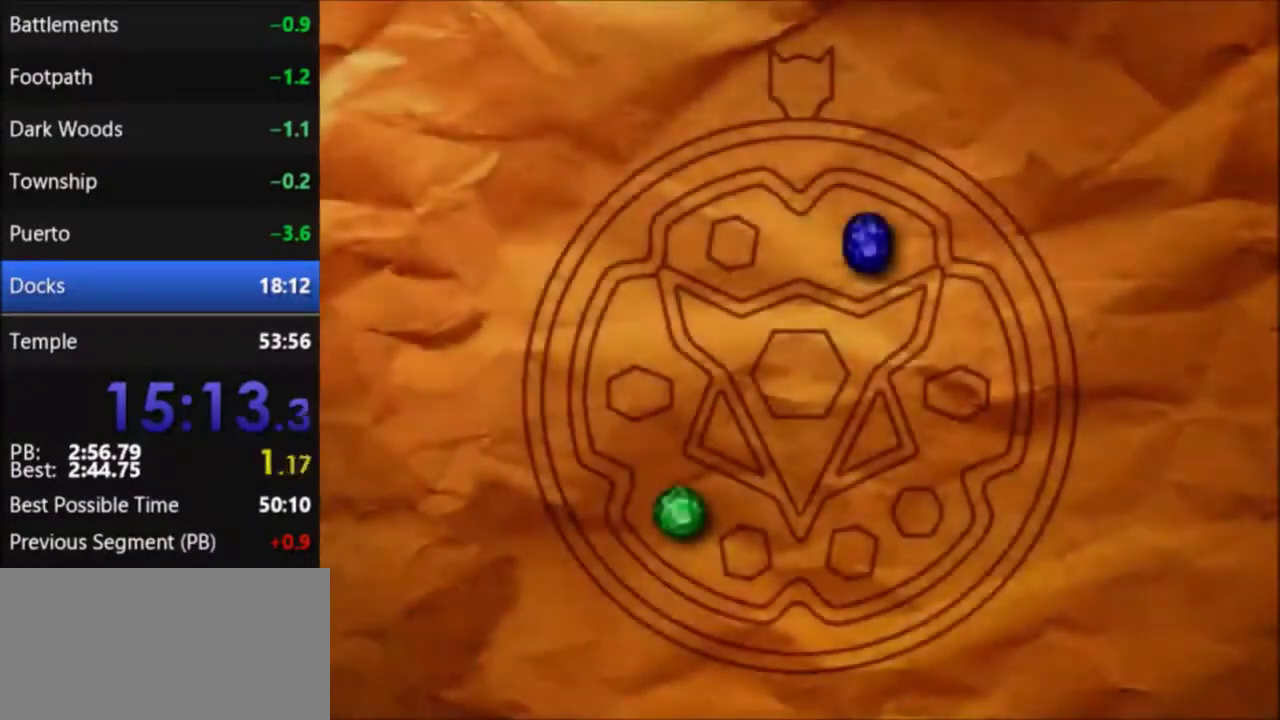
{"buttons": [], "events": [[133, "A", "down"], [200, "A", "up"], [267, "A", "down"], [334, "A", "up"], [434, "A", "down"], [501, "A", "up"]]}
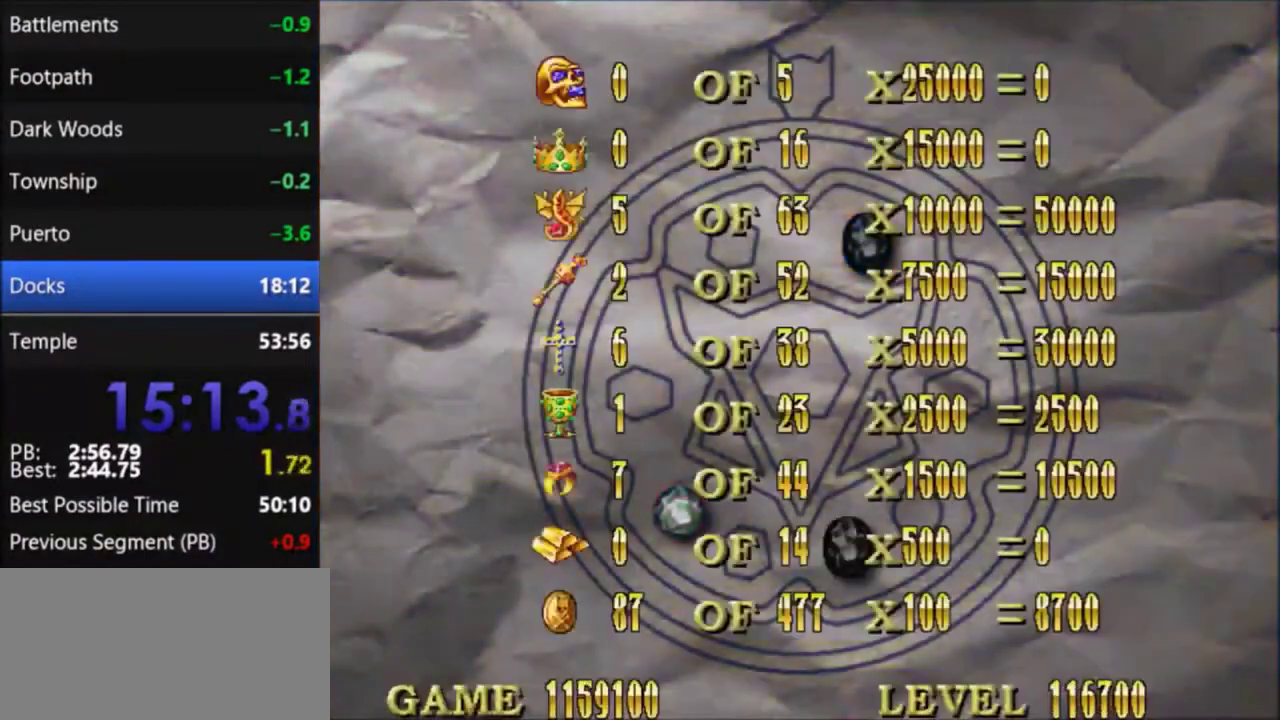
{"buttons": [], "events": [[100, "A", "down"], [166, "A", "up"]]}
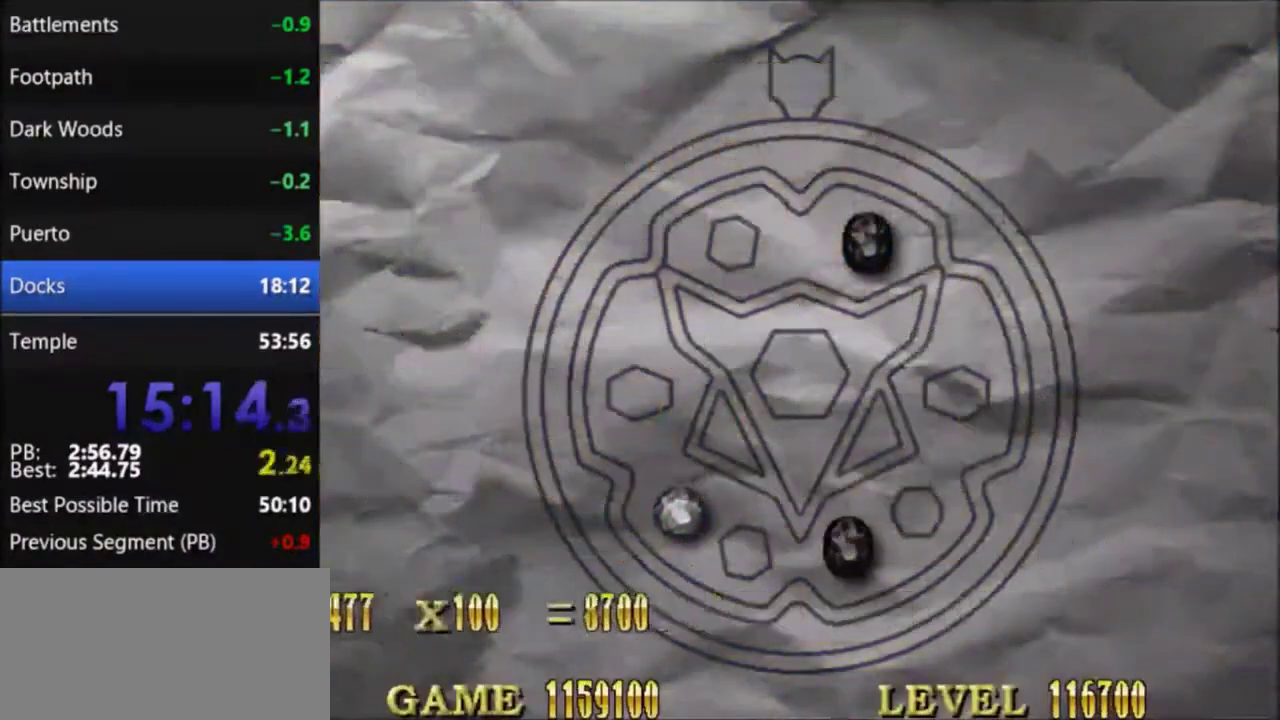
{"buttons": [], "events": [[67, "A", "down"], [167, "A", "up"], [367, "A", "down"], [434, "A", "up"]]}
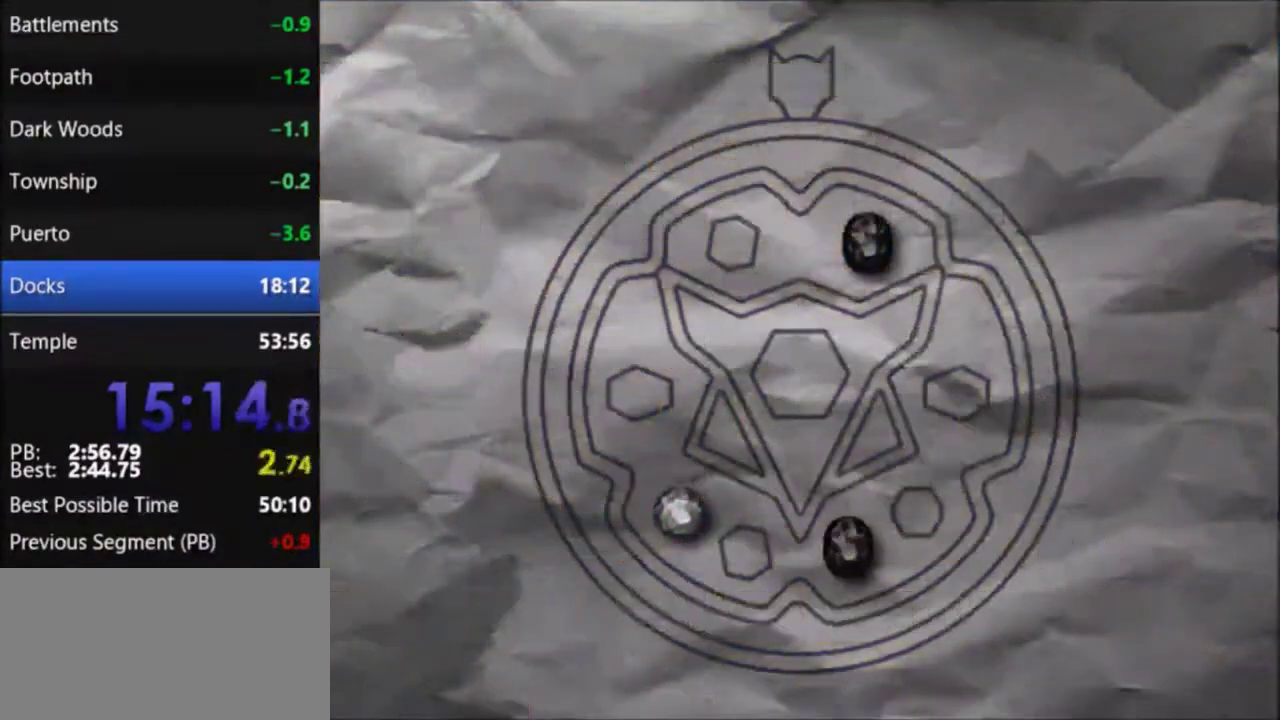
{"buttons": ["A"], "events": [[33, "A", "down"], [100, "A", "up"], [200, "A", "down"], [367, "A", "up"], [467, "A", "down"]]}
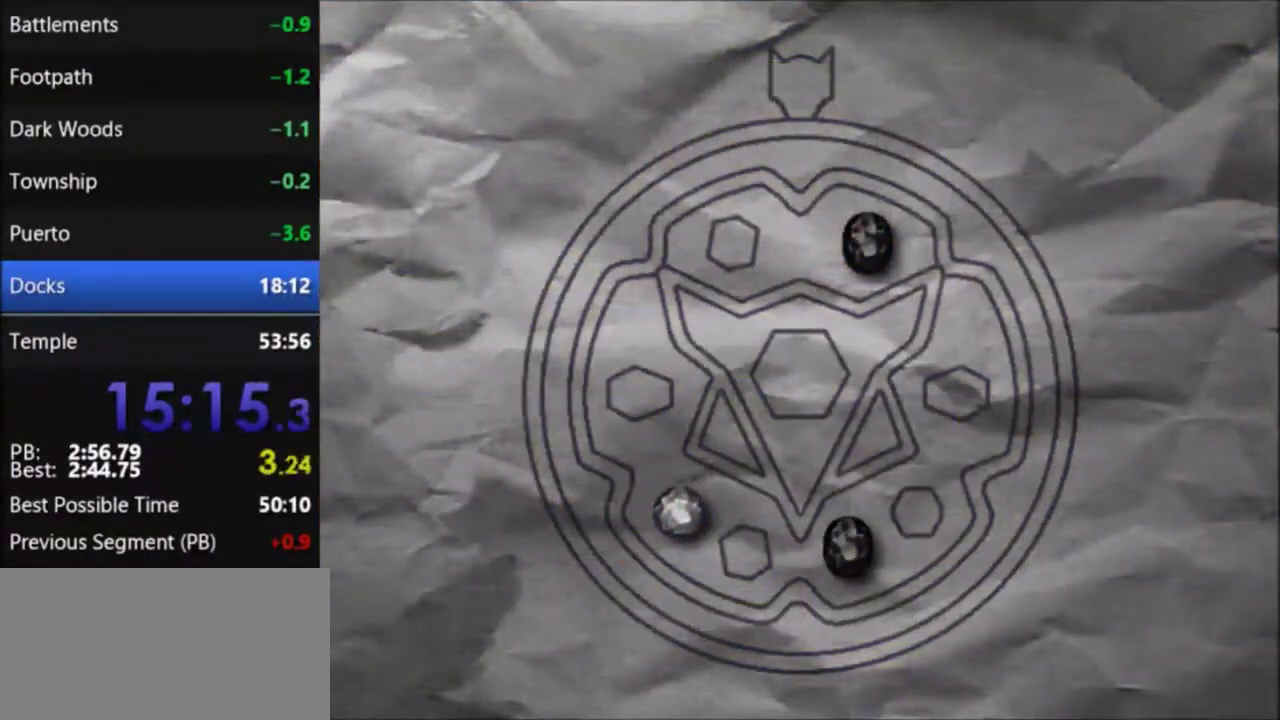
{"buttons": [], "events": [[33, "A", "up"], [133, "A", "down"], [200, "A", "up"]]}
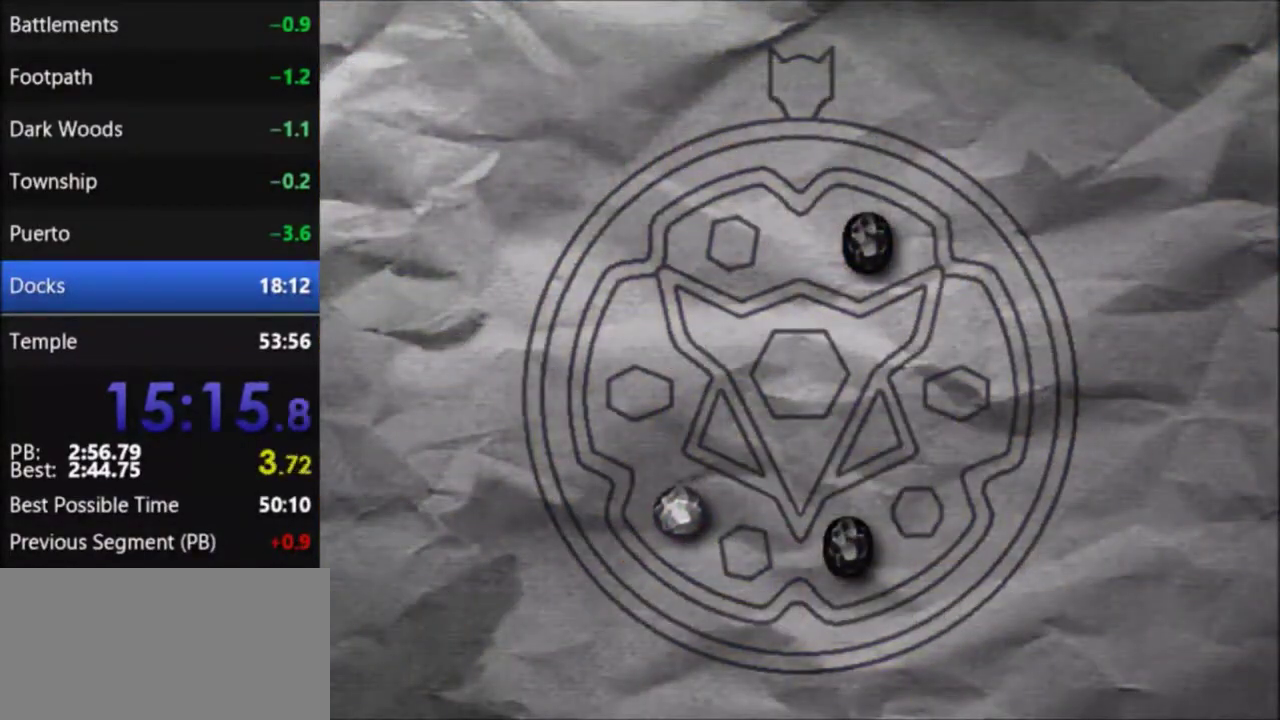
{"buttons": [], "events": []}
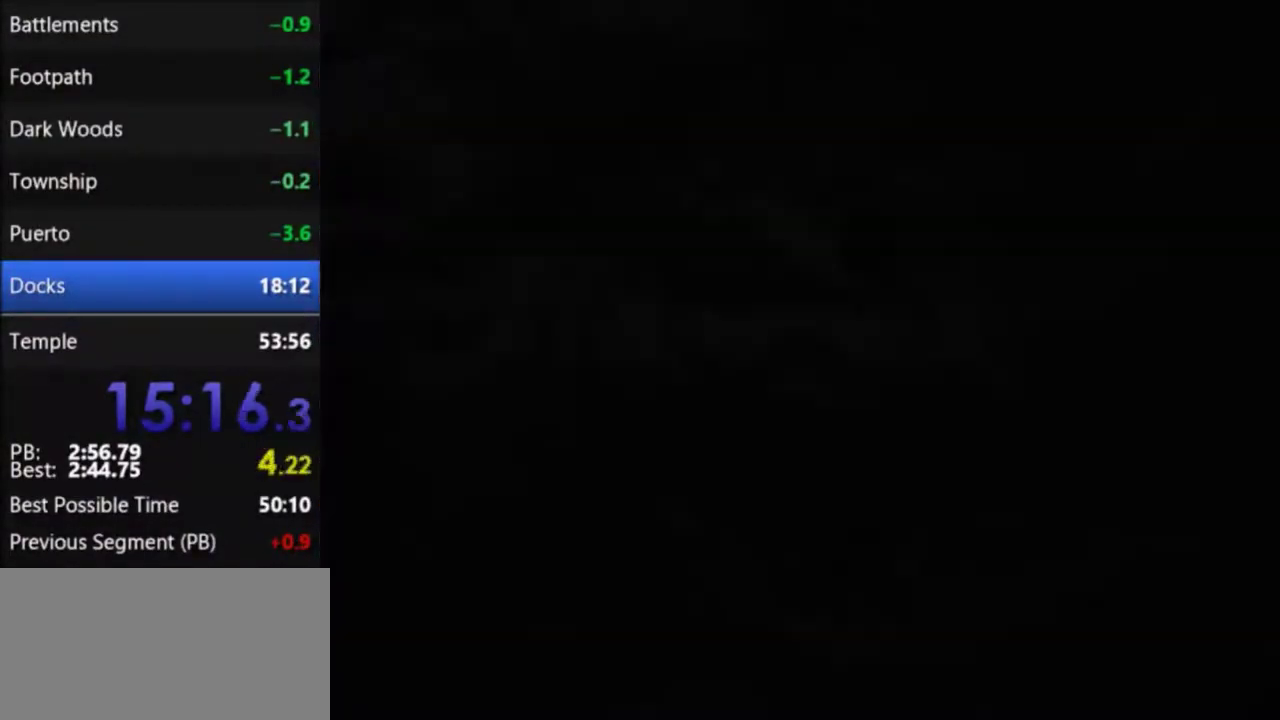
{"buttons": ["DPAD_RIGHT"], "events": [[167, "DPAD_RIGHT", "down"]]}
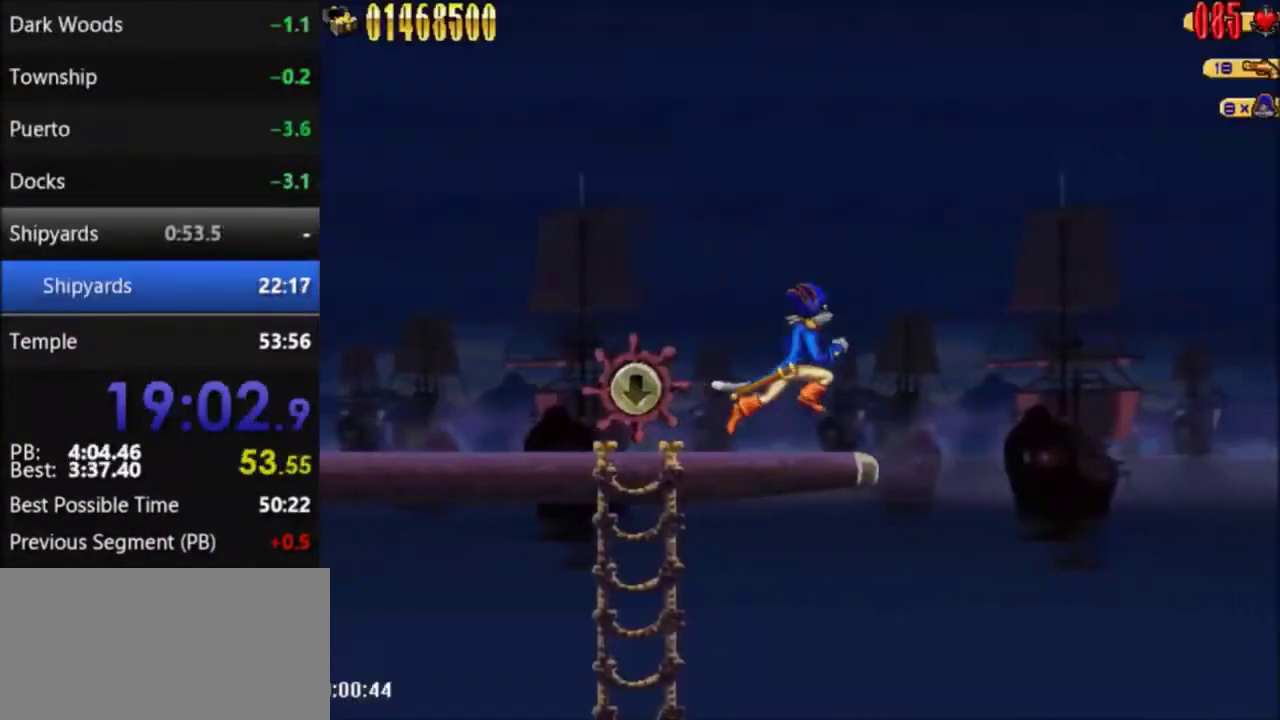
{"buttons": ["A", "DPAD_RIGHT"], "events": [[166, "A", "down"]]}
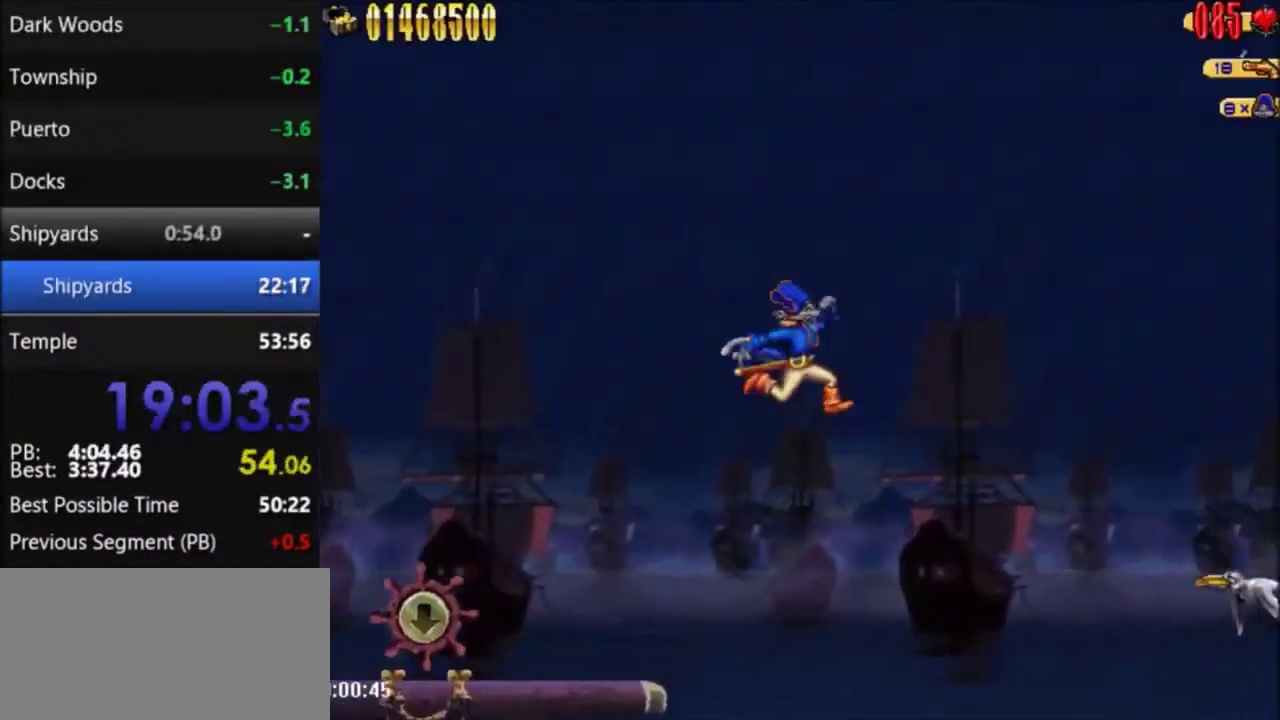
{"buttons": ["A", "DPAD_RIGHT"], "events": []}
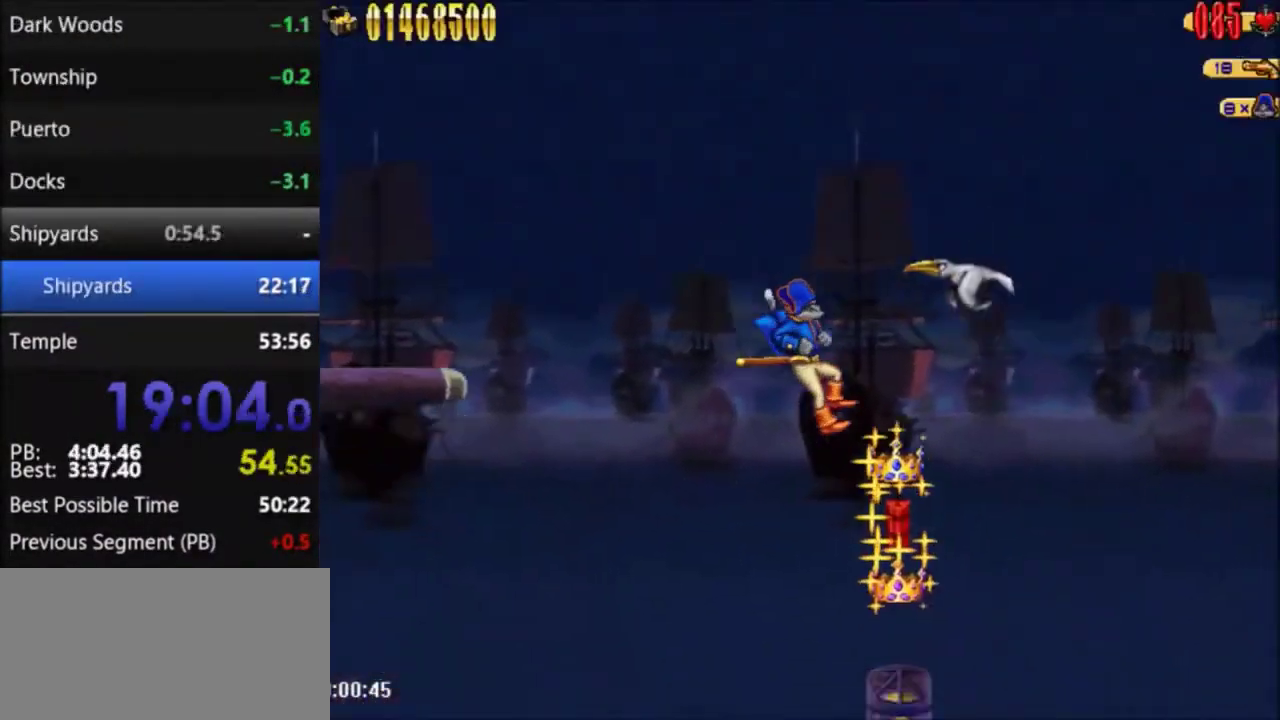
{"buttons": [], "events": [[133, "A", "up"], [266, "DPAD_RIGHT", "up"]]}
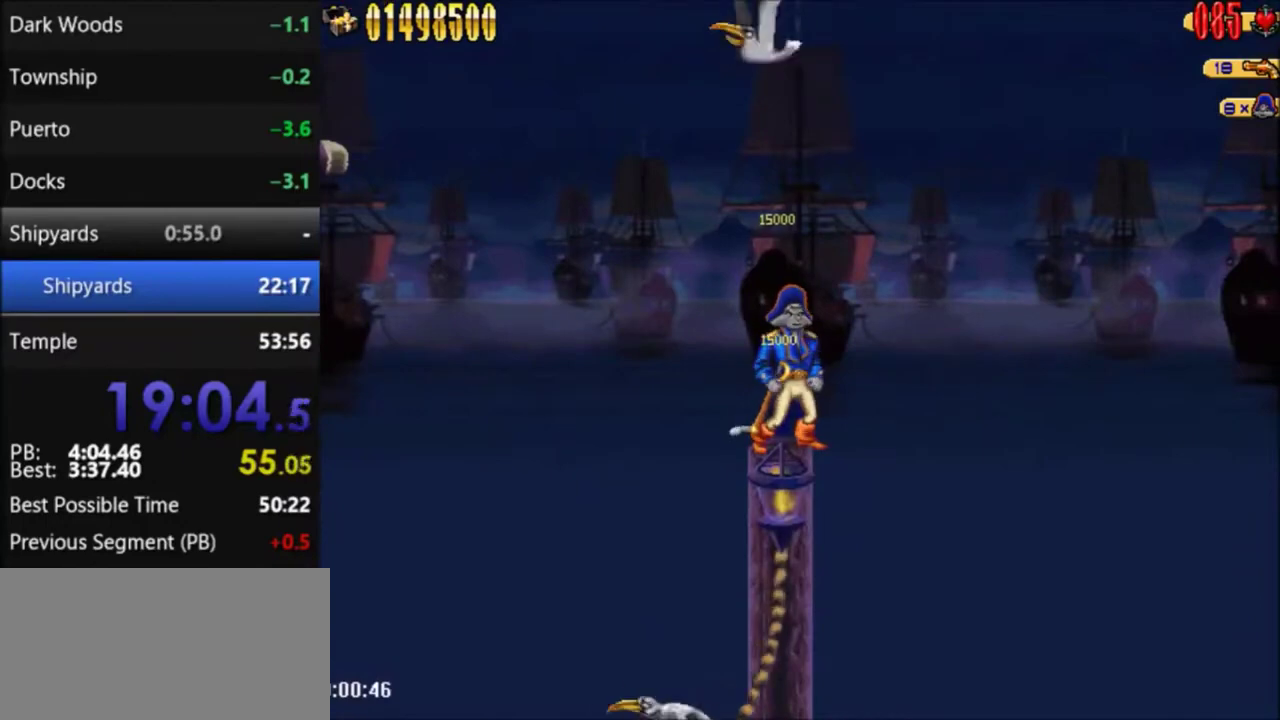
{"buttons": ["DPAD_RIGHT"], "events": [[300, "A", "down"], [334, "DPAD_RIGHT", "down"], [400, "A", "up"]]}
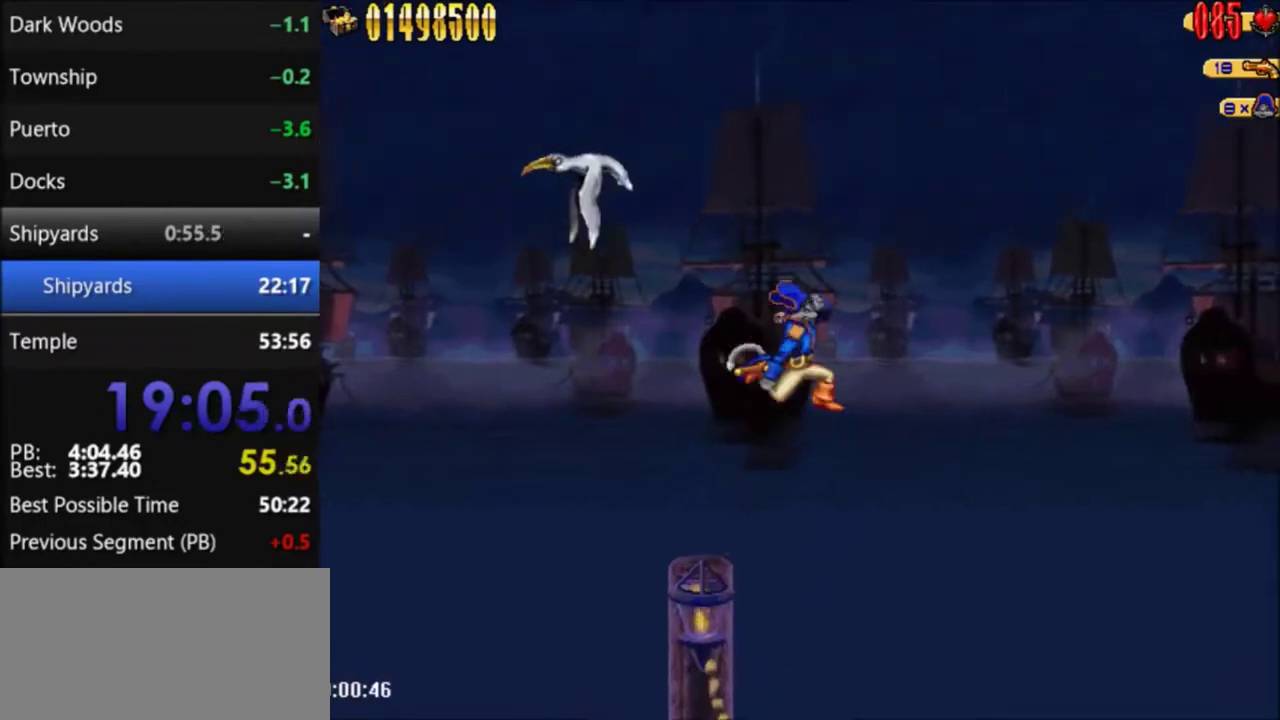
{"buttons": ["DPAD_RIGHT"], "events": []}
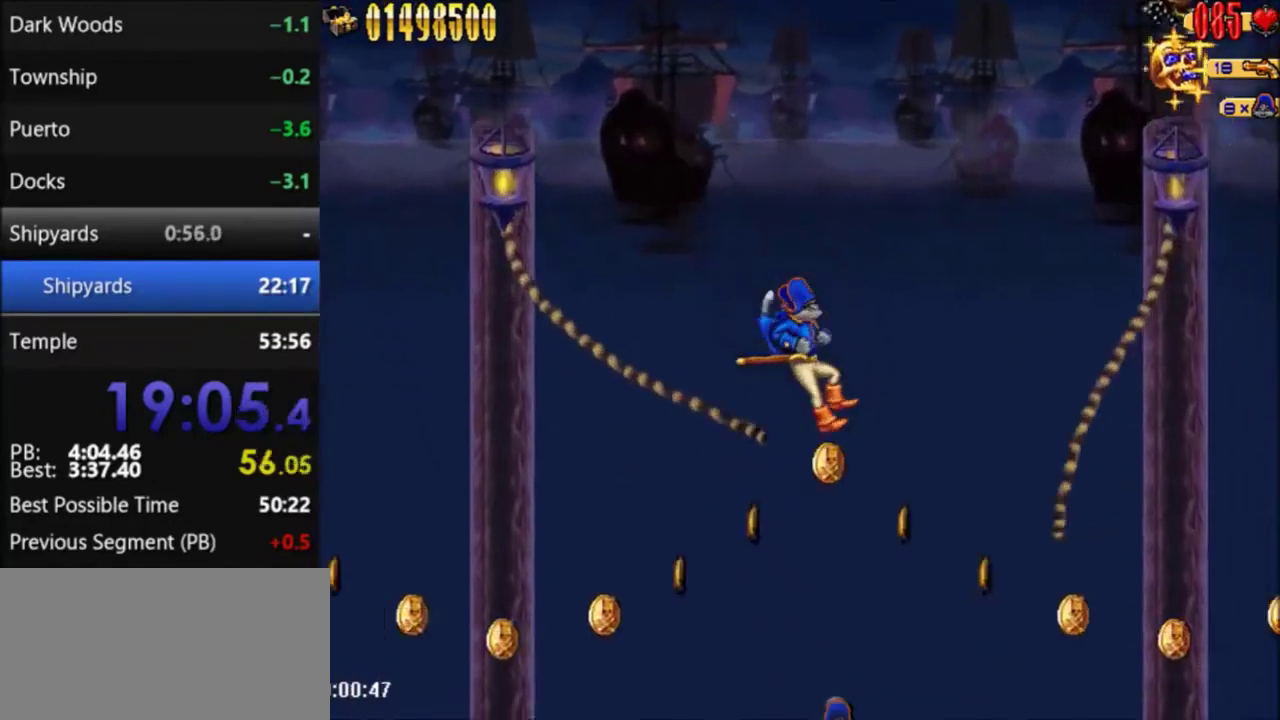
{"buttons": ["A", "DPAD_RIGHT"], "events": [[100, "DPAD_RIGHT", "up"], [334, "A", "down"], [400, "DPAD_RIGHT", "down"]]}
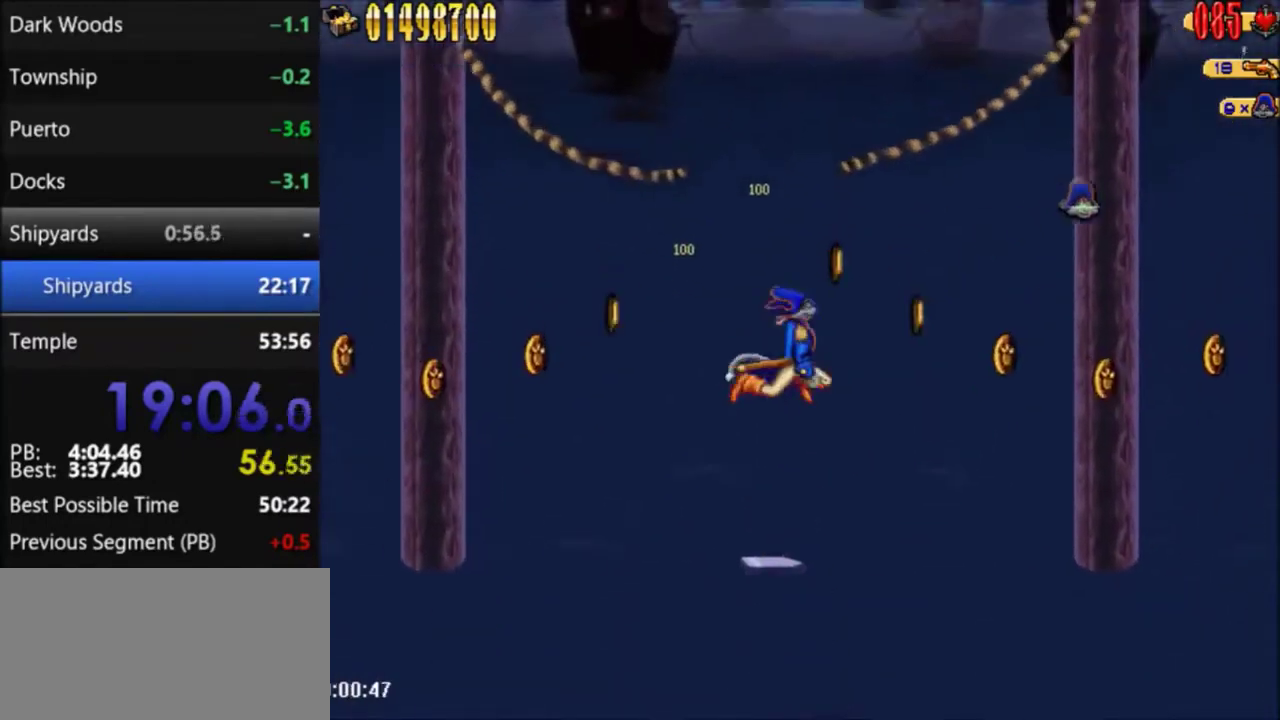
{"buttons": ["DPAD_RIGHT"], "events": [[233, "A", "up"]]}
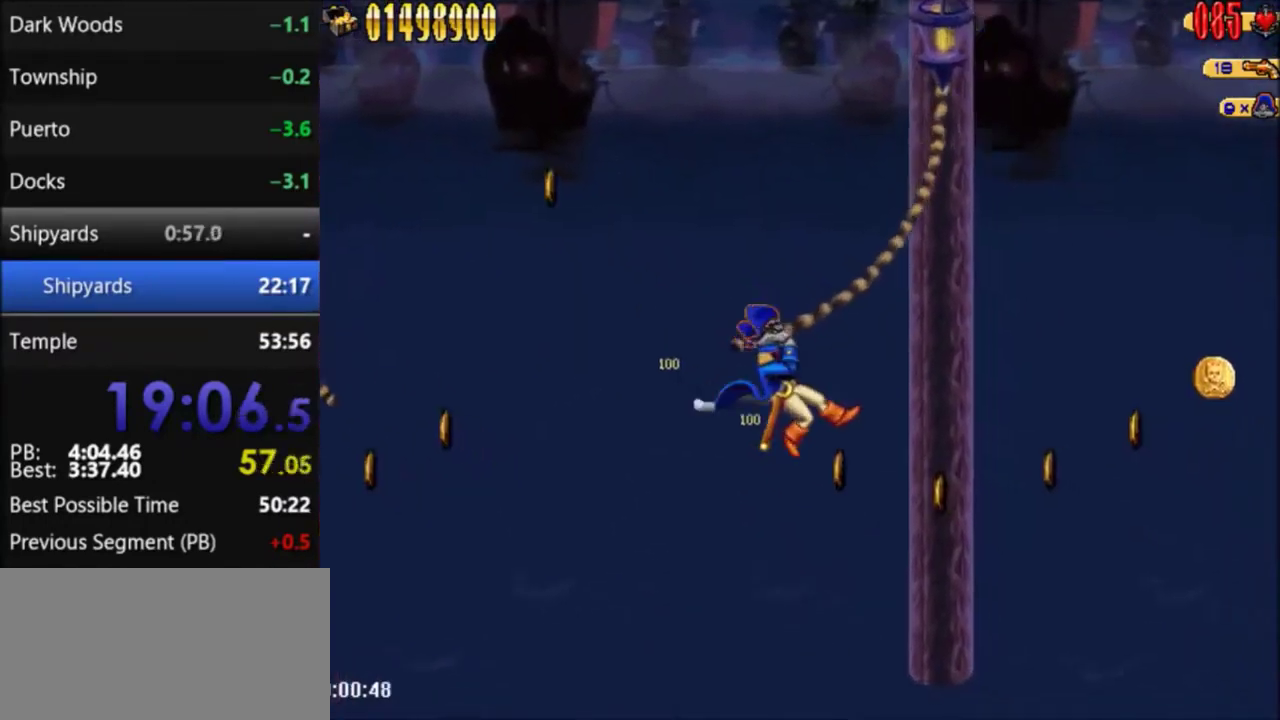
{"buttons": ["DPAD_RIGHT"], "events": []}
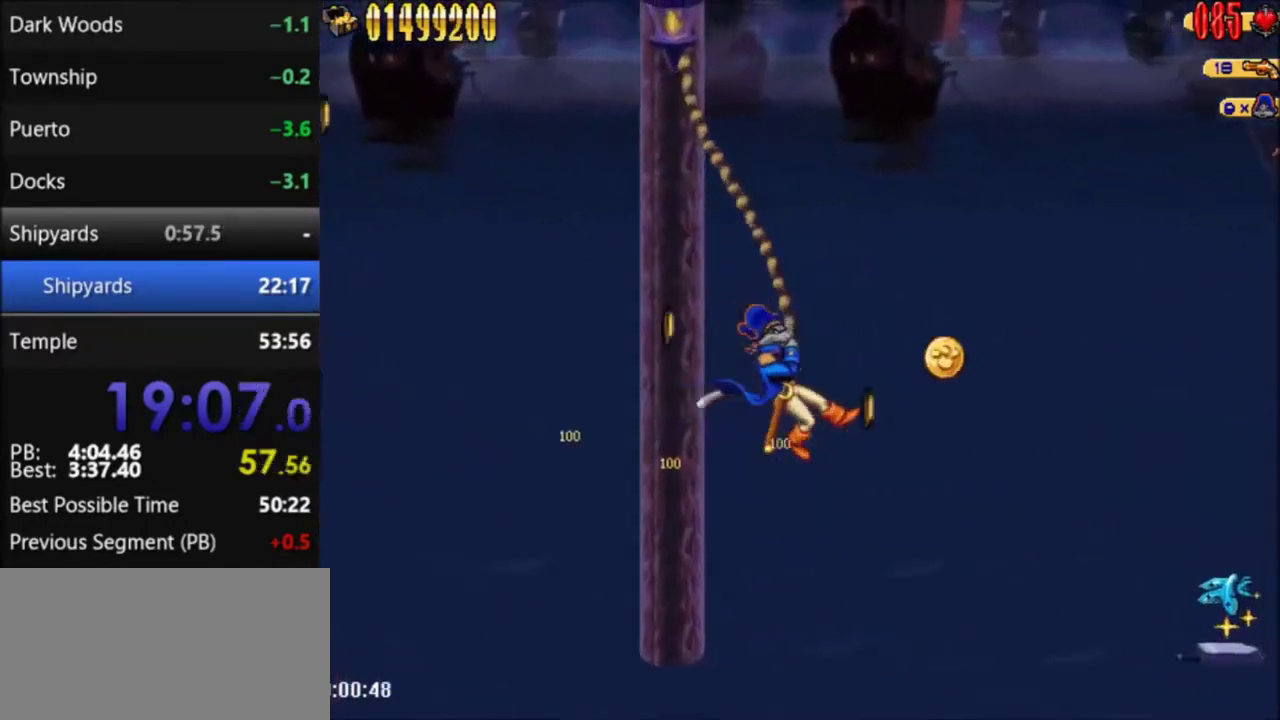
{"buttons": ["DPAD_RIGHT"], "events": [[200, "A", "down"], [367, "A", "up"]]}
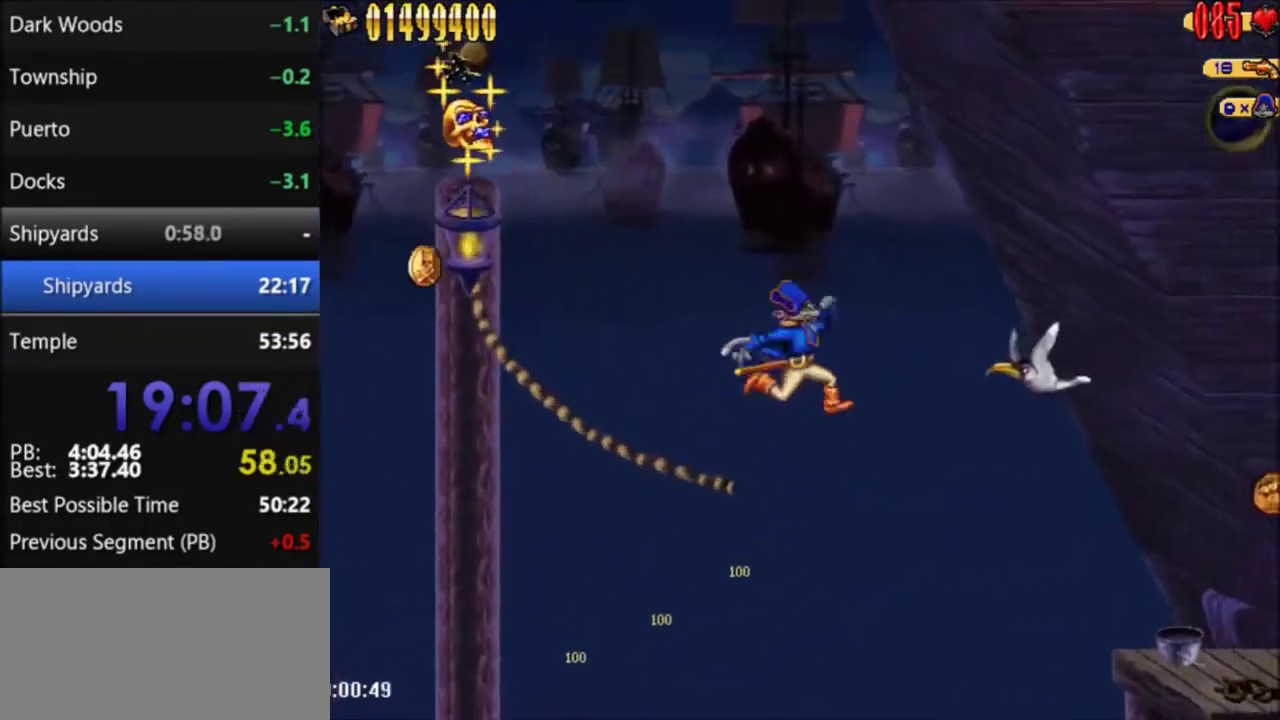
{"buttons": ["A", "DPAD_RIGHT"], "events": [[501, "A", "down"]]}
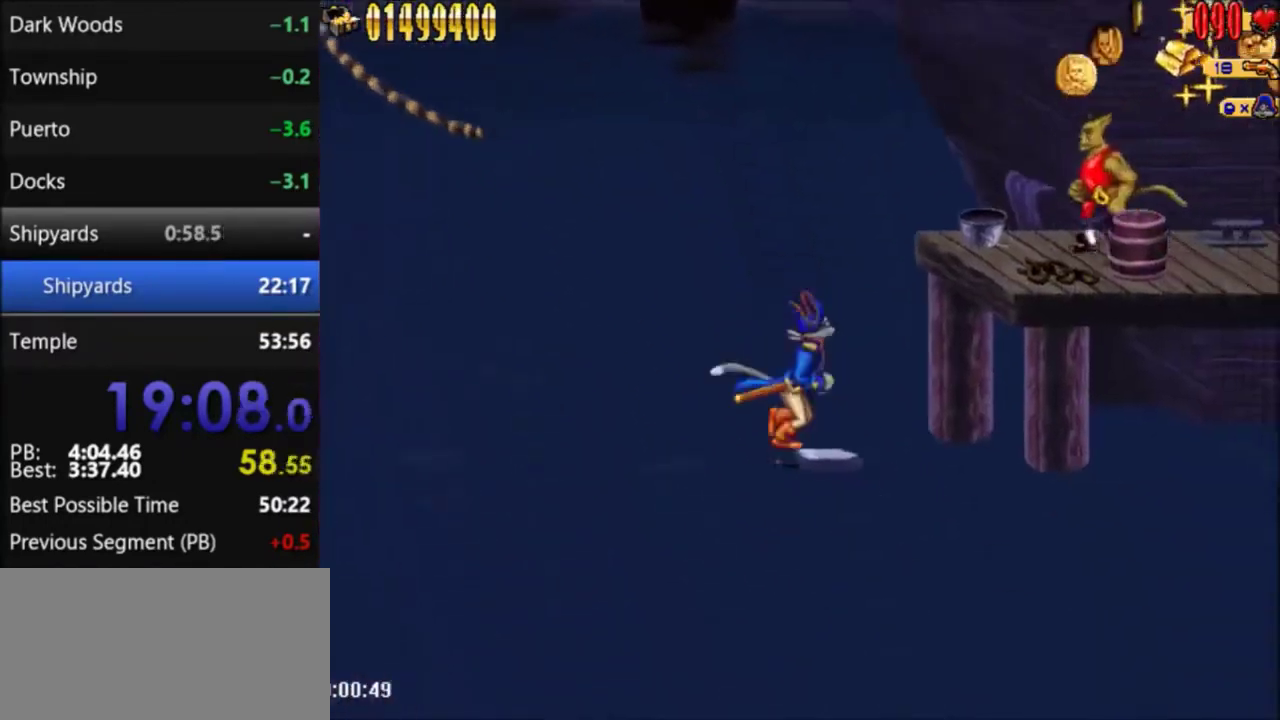
{"buttons": ["DPAD_RIGHT"], "events": [[266, "X", "down"], [367, "X", "up"], [400, "A", "up"]]}